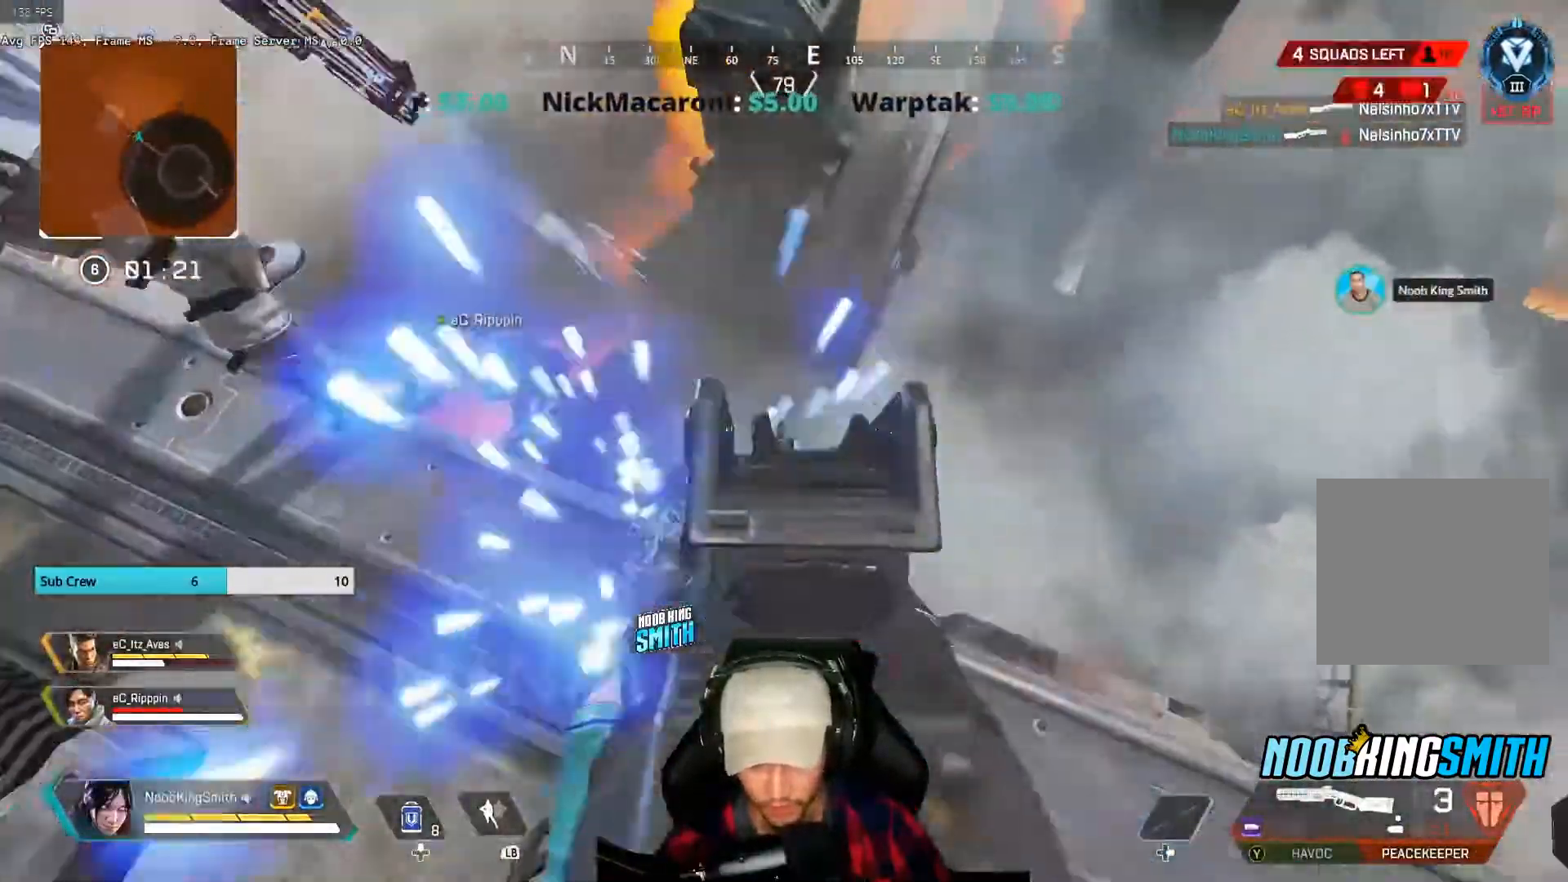
Gameplay with a controller (Xbox layout); each line is a JSON object with the inputs held at the frame after it. "events" lists button and stick changes between this image and that frame as [ms after this image, input, new state], when the widget could be followed in between.
{"buttons": [], "left_stick": "center", "right_stick": "center", "events": [[33, "left_stick", "center"]]}
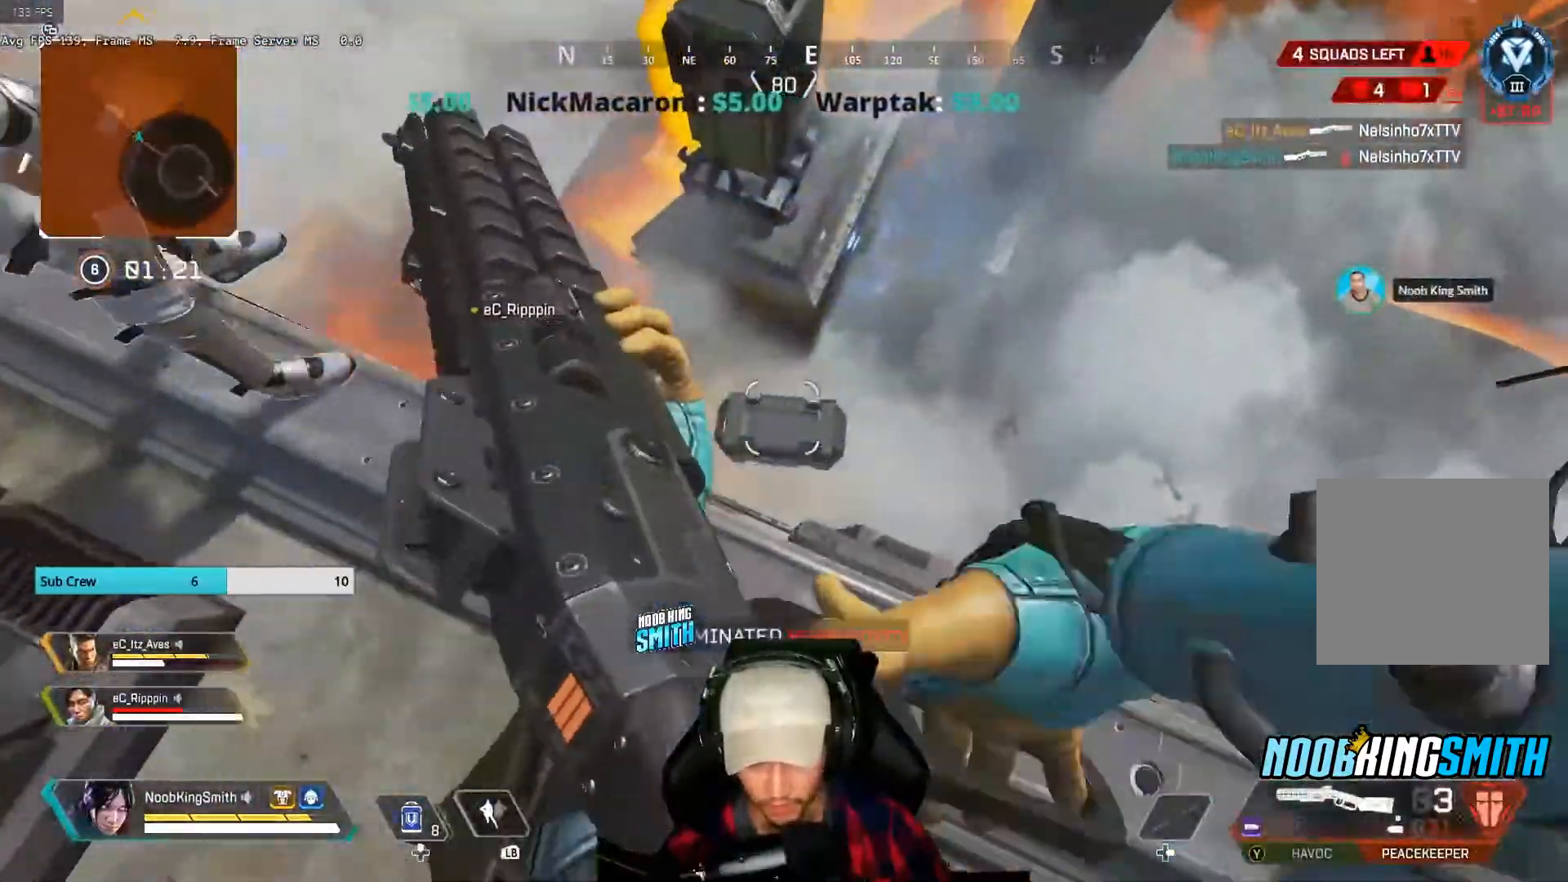
{"buttons": [], "left_stick": "center", "right_stick": "center", "events": [[267, "Y", "down"], [333, "Y", "up"]]}
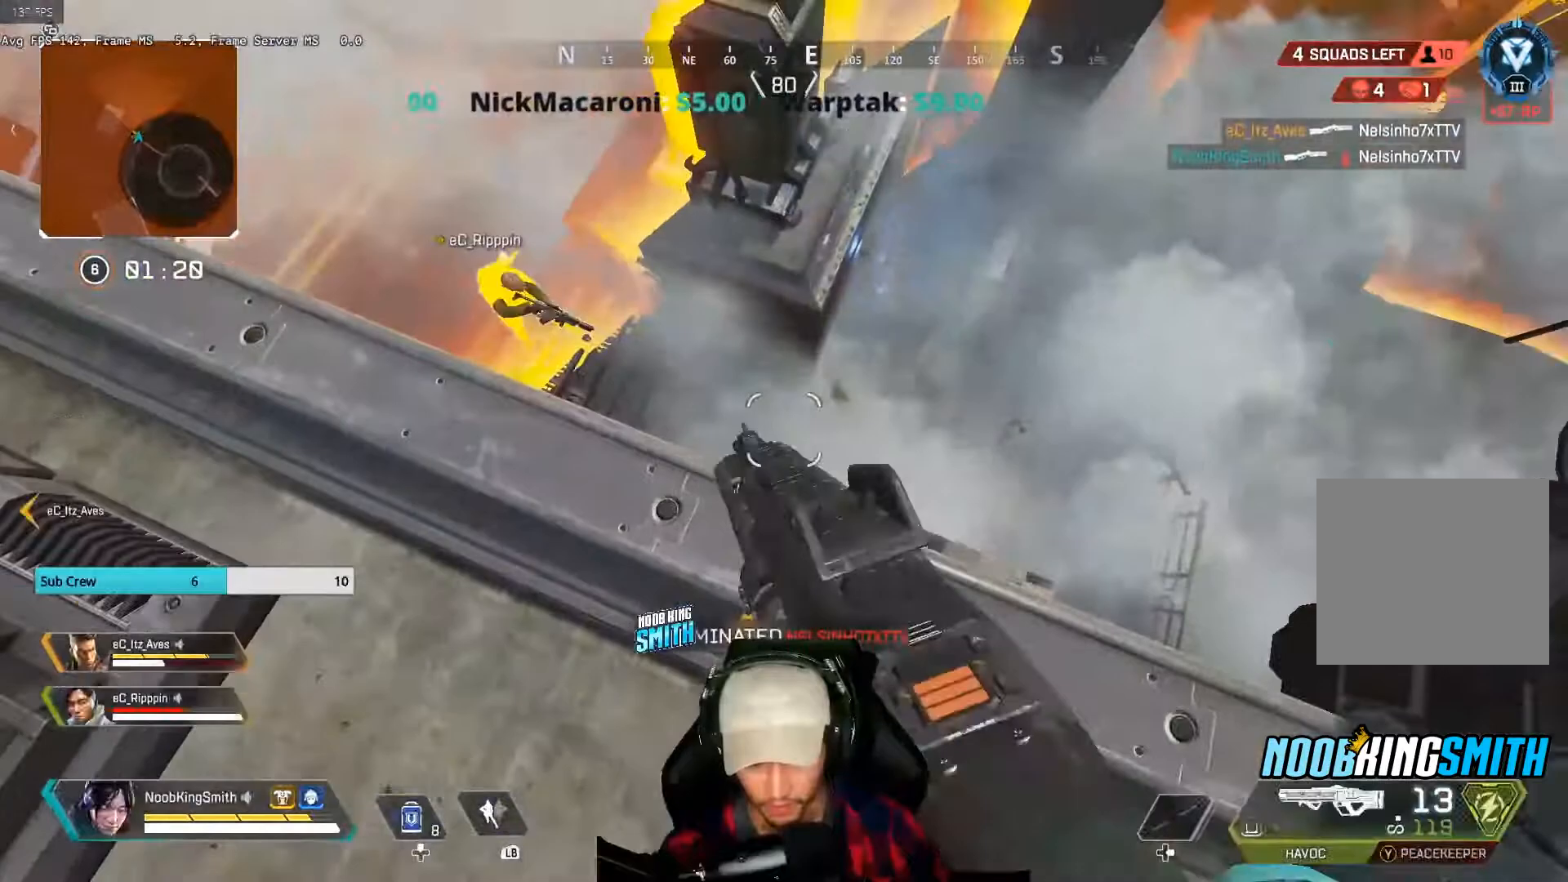
{"buttons": ["X"], "left_stick": "up", "right_stick": "center", "events": [[100, "left_stick", "down"], [100, "right_stick", "right"], [167, "right_stick", "center"], [267, "X", "down"], [300, "left_stick", "left"], [367, "X", "up"], [400, "left_stick", "up"], [467, "X", "down"]]}
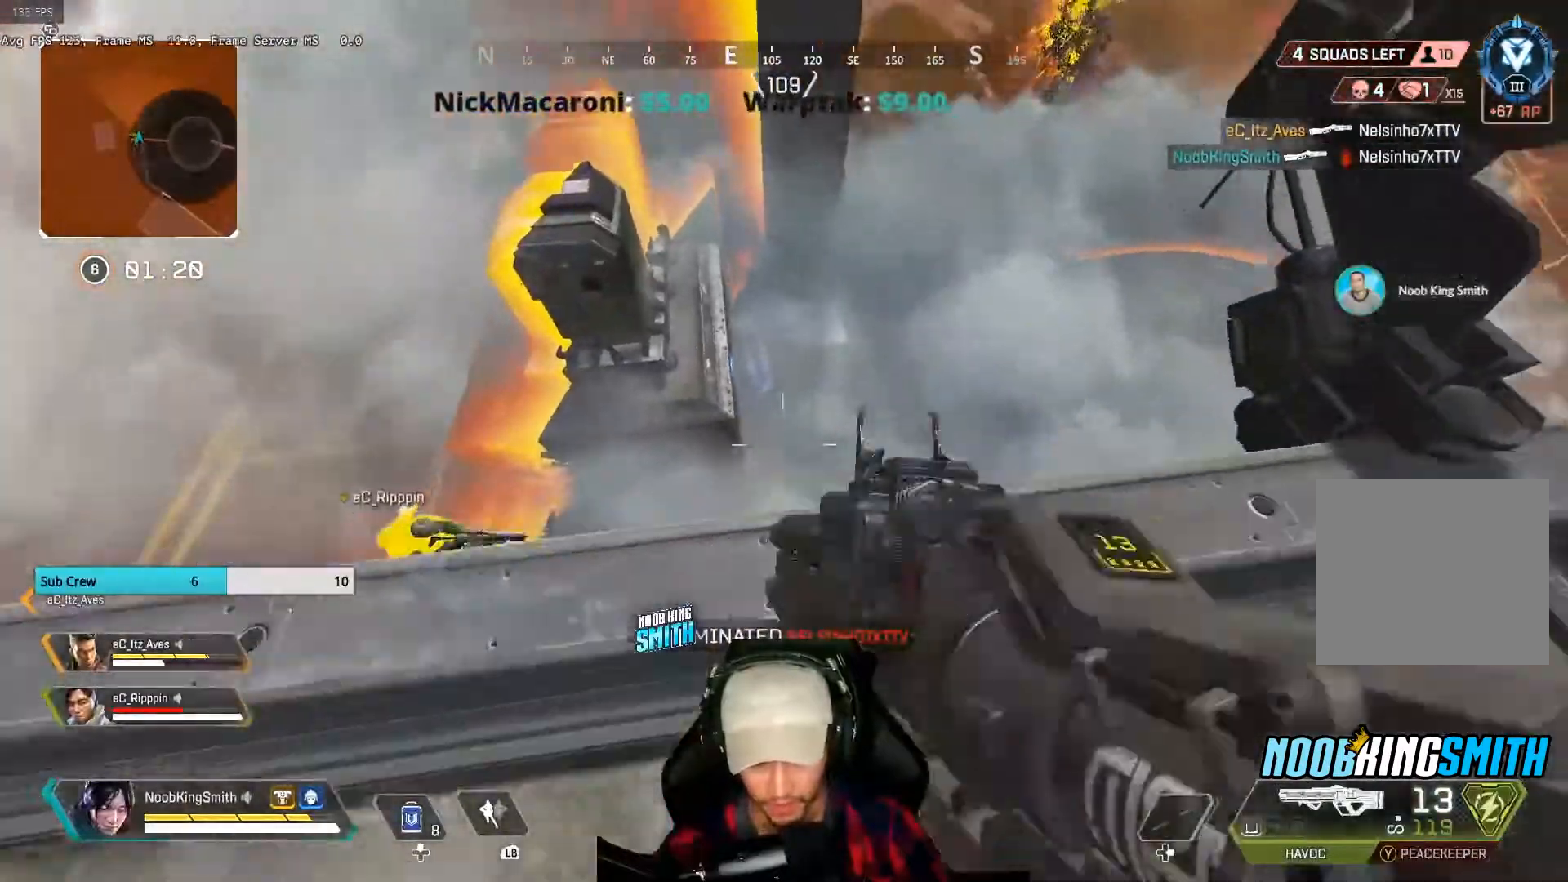
{"buttons": [], "left_stick": "down-right", "right_stick": "center", "events": [[67, "X", "up"], [67, "left_stick", "down"], [100, "X", "down"], [167, "left_stick", "center"], [200, "X", "up"], [233, "left_stick", "up"], [300, "left_stick", "center"], [433, "left_stick", "down-right"]]}